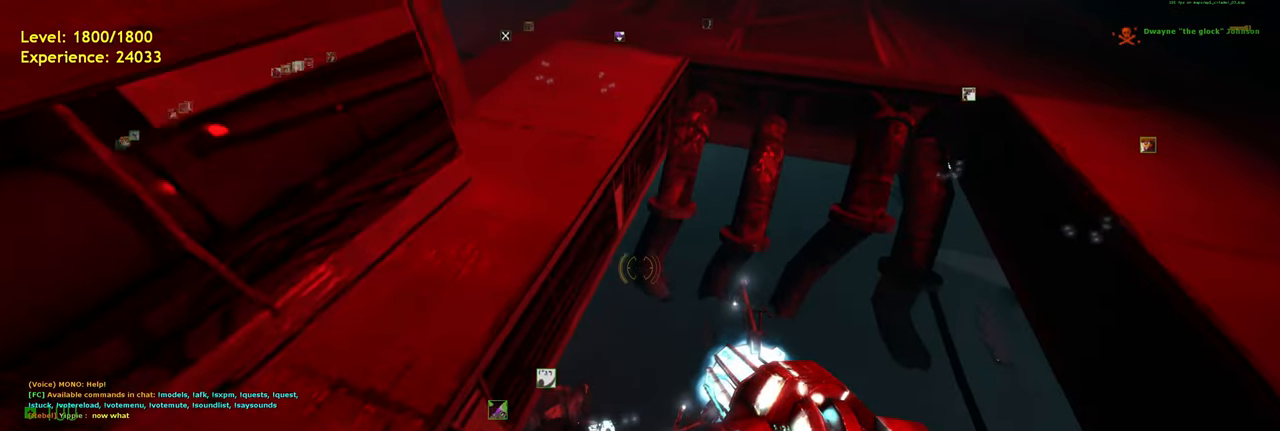
Gameplay with keyboard and mouse; each line is a JSON object with the keys and mouse buttons held at the frame after it. "events" lists presses ("down") and releases ("up") of "a", "ctrl", "d", "e", "f", "q", "r", "s", "shift", "space", "tab", "w", "mouse_left", "mouse_wheel", "mouse_right", "mouse_mb4" and "mouse_mb5" between this image and that frame as [ms after this image, input, new state], when the widget could be followed in between. "mouse_left", "mouse_wheel", "mouse_right", "mouse_mb4", "mouse_mb5" = the "left", "wheel", "right", "mb4", "mb5" buttons of the "mouse" list. No other keys are recorded. "wheel" means that the mouse wheel is clicked or scrolled. Mouse movement is not recorded.
{"keys": ["a", "ctrl", "w"], "mouse": [], "events": [[100, "a", "down"], [180, "w", "up"], [420, "w", "down"], [460, "space", "up"]]}
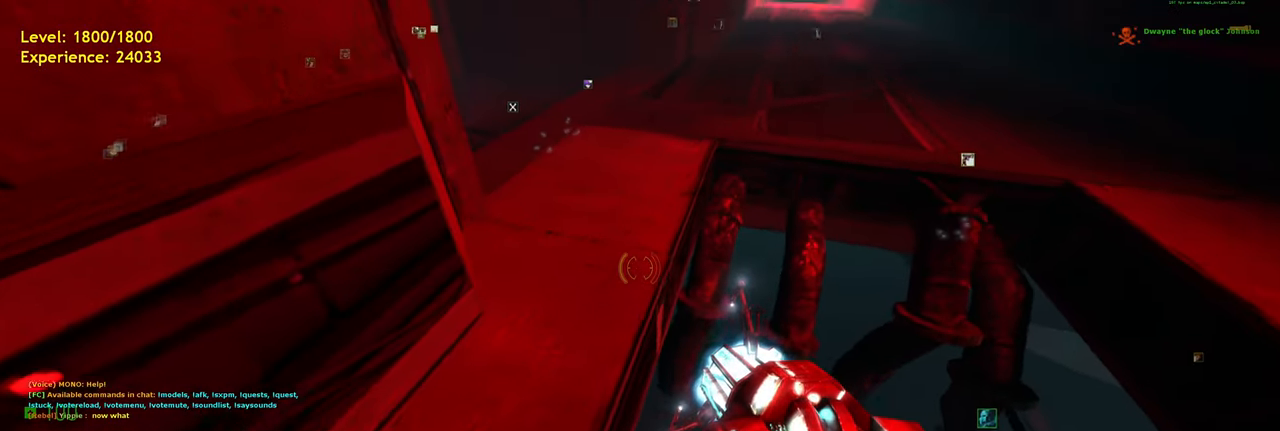
{"keys": ["a", "shift", "w"], "mouse": [], "events": [[120, "ctrl", "up"], [200, "a", "up"], [440, "shift", "down"], [480, "a", "down"]]}
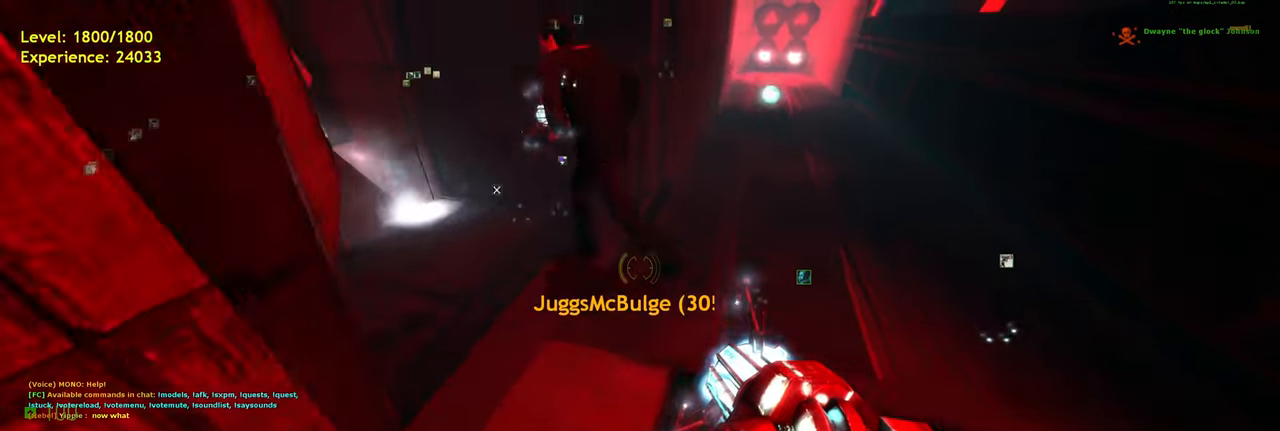
{"keys": ["a", "w"], "mouse": [], "events": [[200, "w", "up"], [380, "w", "down"], [440, "shift", "up"]]}
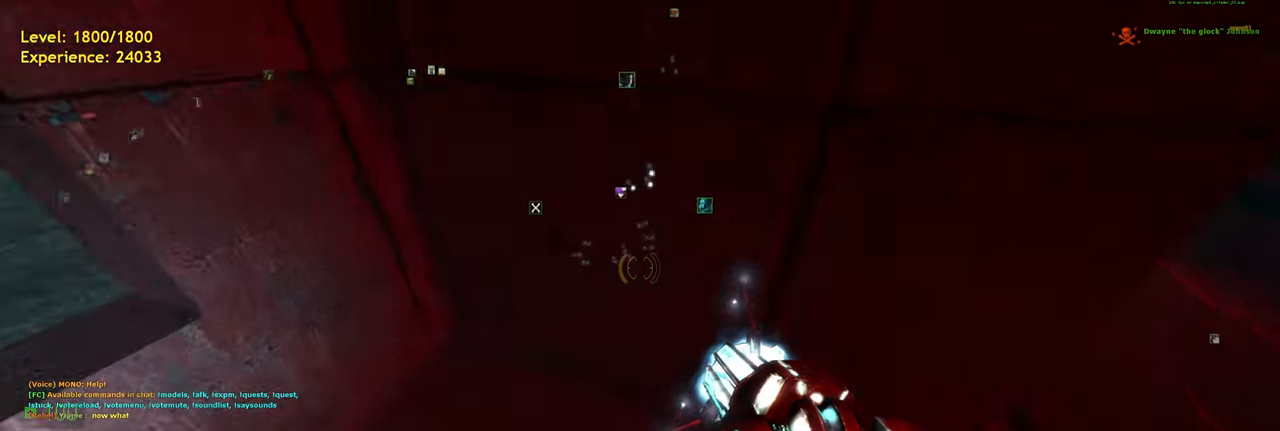
{"keys": ["a", "w"], "mouse": [], "events": [[20, "w", "up"], [100, "a", "up"], [300, "w", "down"], [360, "a", "down"]]}
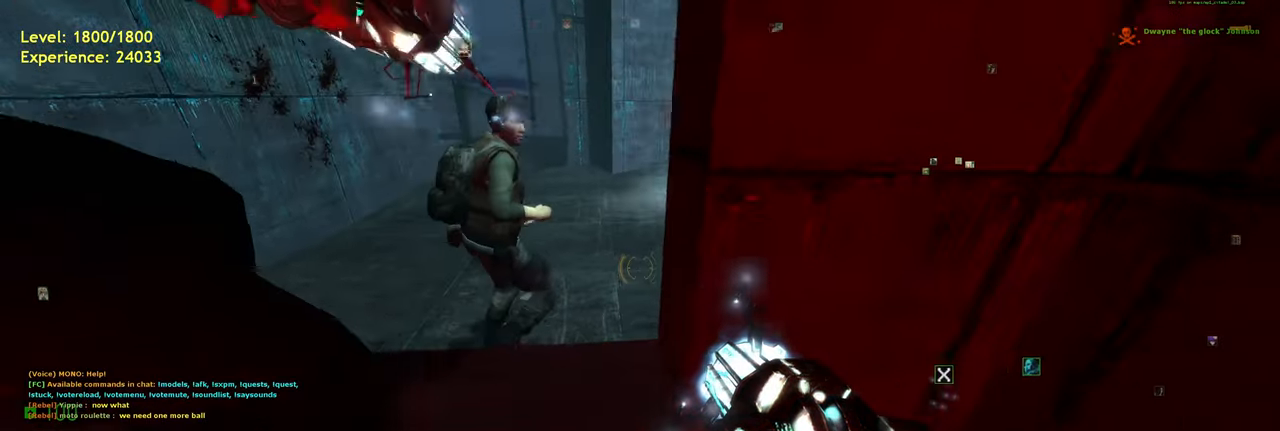
{"keys": ["ctrl", "d", "w"], "mouse": [], "events": [[20, "space", "down"], [60, "ctrl", "down"], [100, "a", "up"], [160, "d", "down"], [260, "space", "up"], [340, "d", "up"], [420, "a", "down"], [460, "d", "down"], [500, "a", "up"]]}
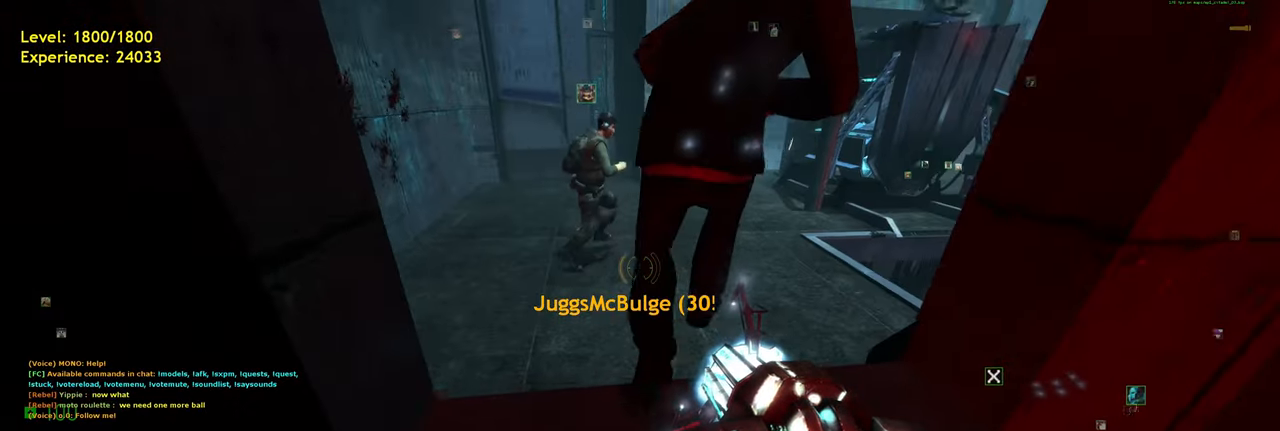
{"keys": ["a", "w"], "mouse": [], "events": [[80, "d", "up"], [420, "ctrl", "up"], [480, "a", "down"]]}
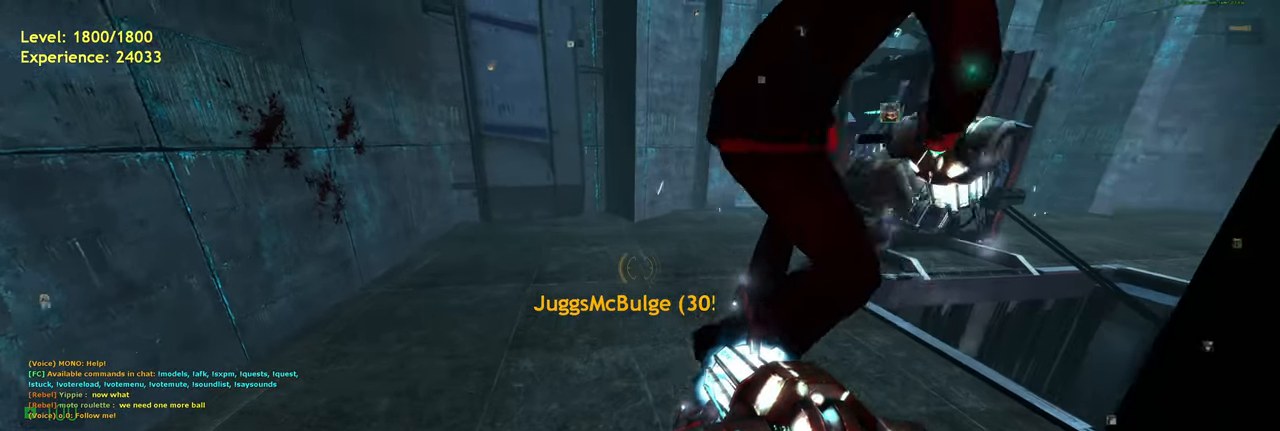
{"keys": ["a", "w"], "mouse": [], "events": [[80, "a", "up"], [380, "a", "down"]]}
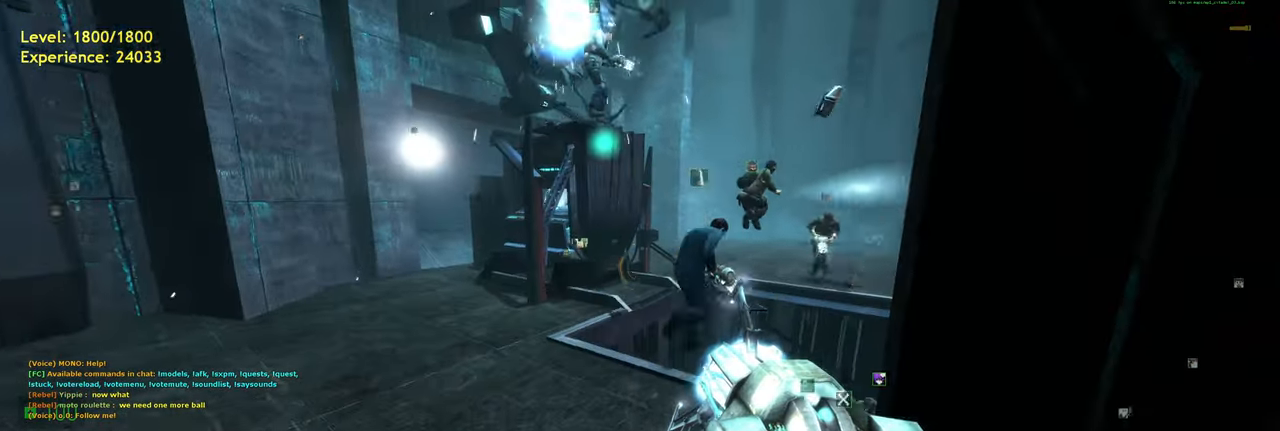
{"keys": [], "mouse": [], "events": [[220, "shift", "down"], [260, "w", "up"], [400, "shift", "up"], [440, "a", "up"]]}
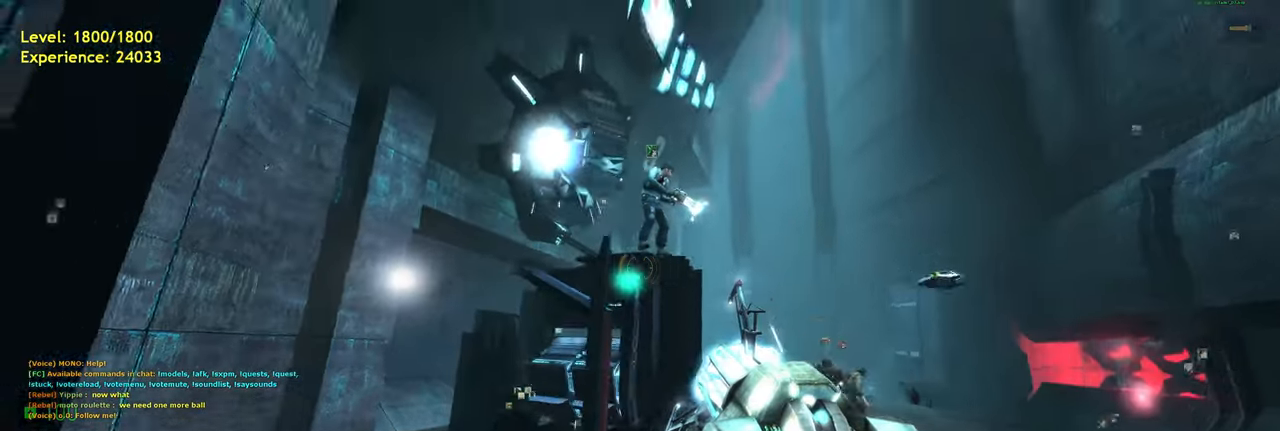
{"keys": [], "mouse": [], "events": [[220, "w", "down"], [360, "w", "up"]]}
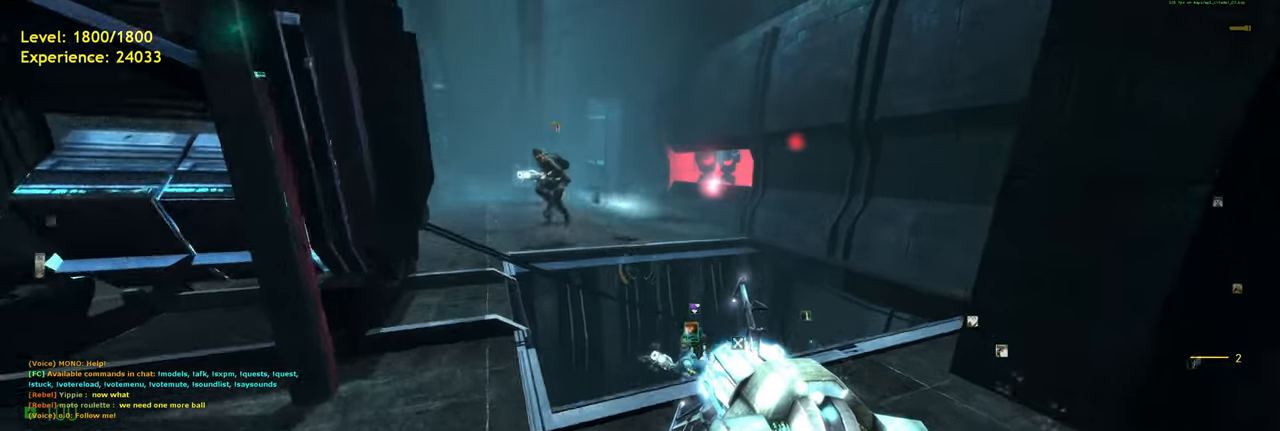
{"keys": ["w"], "mouse": [], "events": [[100, "d", "down"], [260, "w", "down"], [300, "shift", "down"], [440, "d", "up"], [480, "shift", "up"]]}
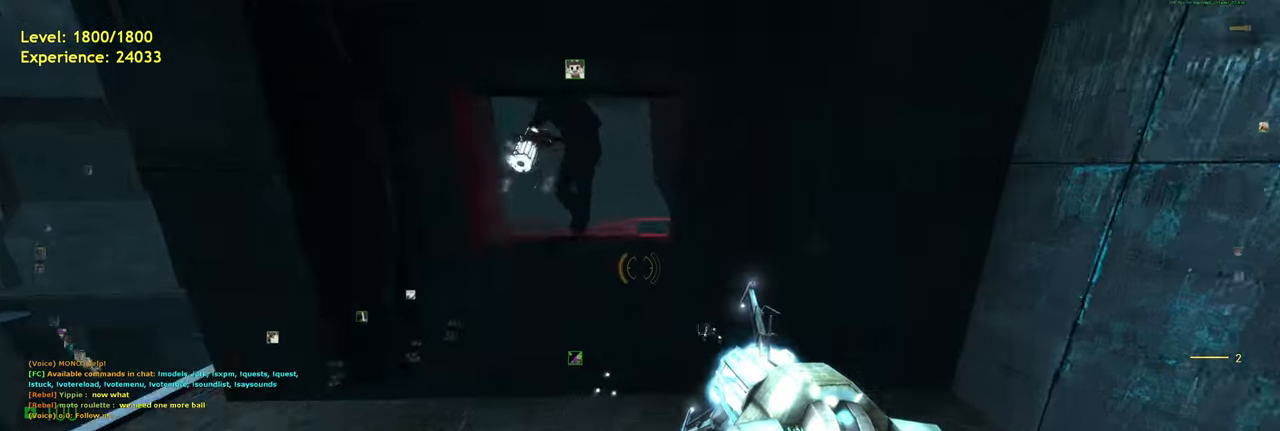
{"keys": [], "mouse": [], "events": [[60, "a", "down"], [120, "w", "up"], [220, "a", "up"]]}
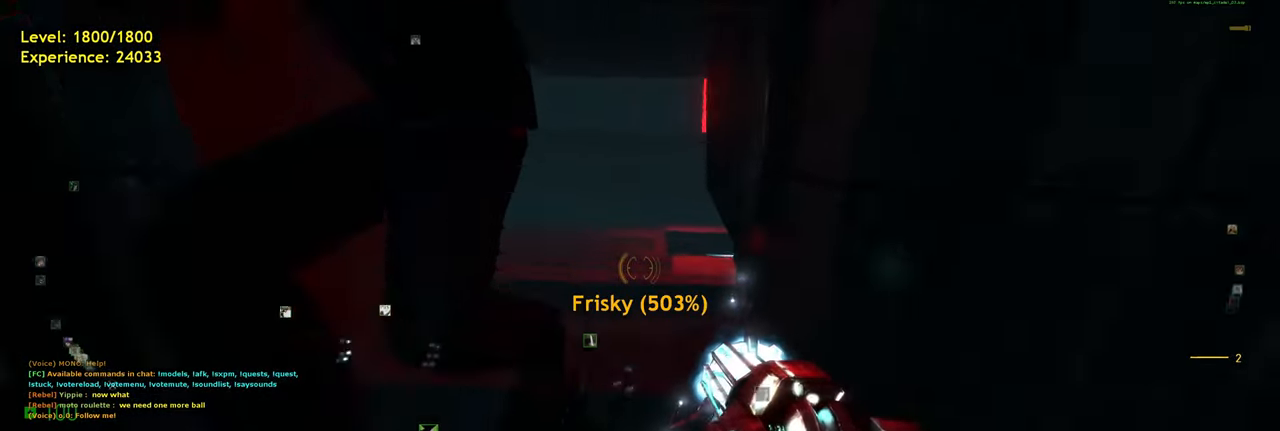
{"keys": [], "mouse": [], "events": [[180, "a", "down"], [440, "a", "up"]]}
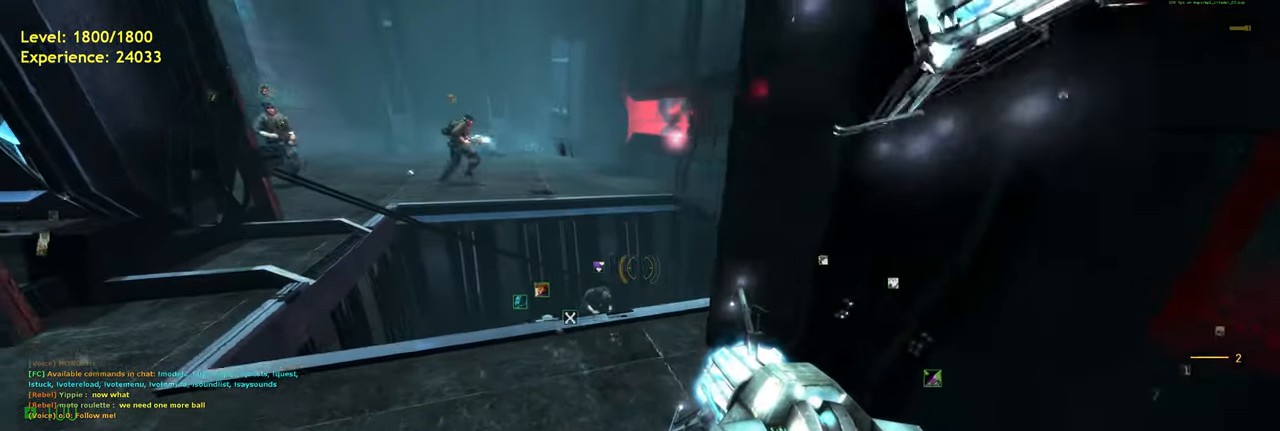
{"keys": [], "mouse": [], "events": [[180, "w", "down"], [200, "a", "down"], [360, "w", "up"], [420, "a", "up"]]}
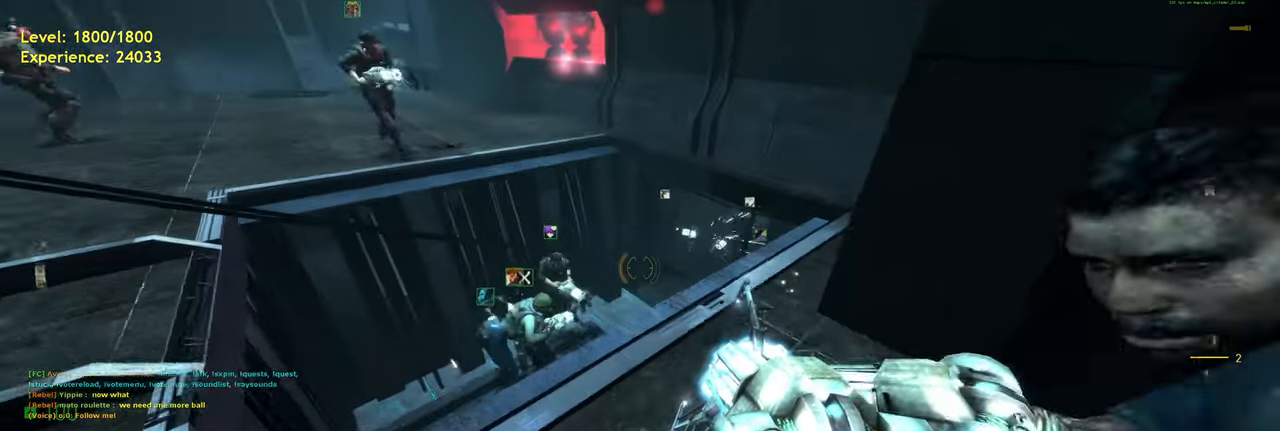
{"keys": [], "mouse": [], "events": [[80, "d", "down"], [160, "d", "up"], [300, "w", "down"], [400, "w", "up"]]}
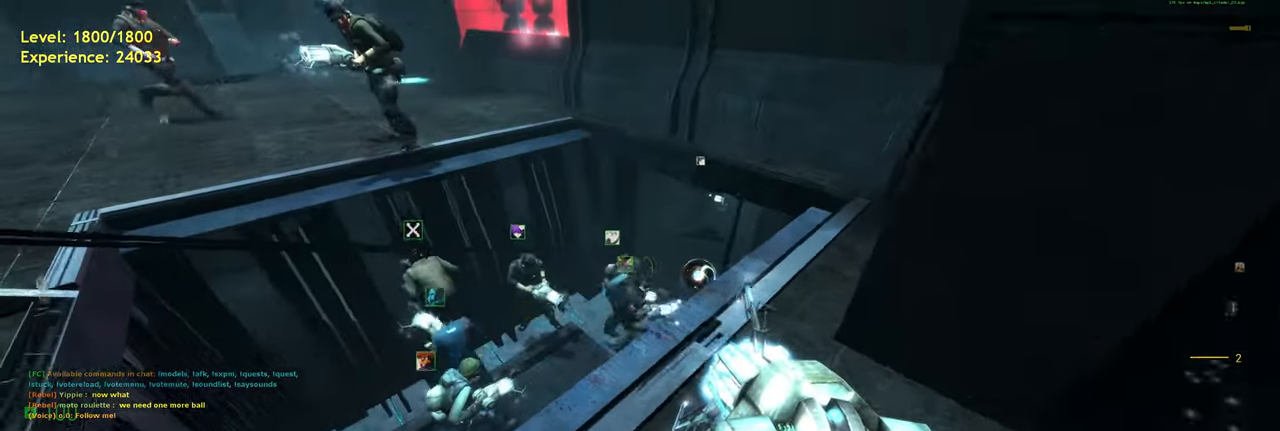
{"keys": [], "mouse": [], "events": [[160, "a", "down"], [360, "a", "up"]]}
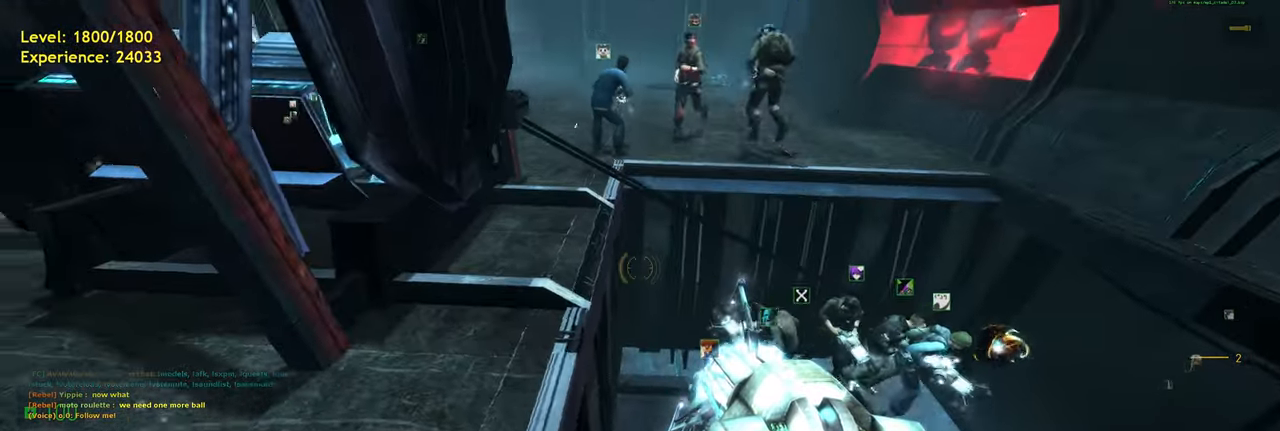
{"keys": ["w"], "mouse": [], "events": [[340, "w", "down"]]}
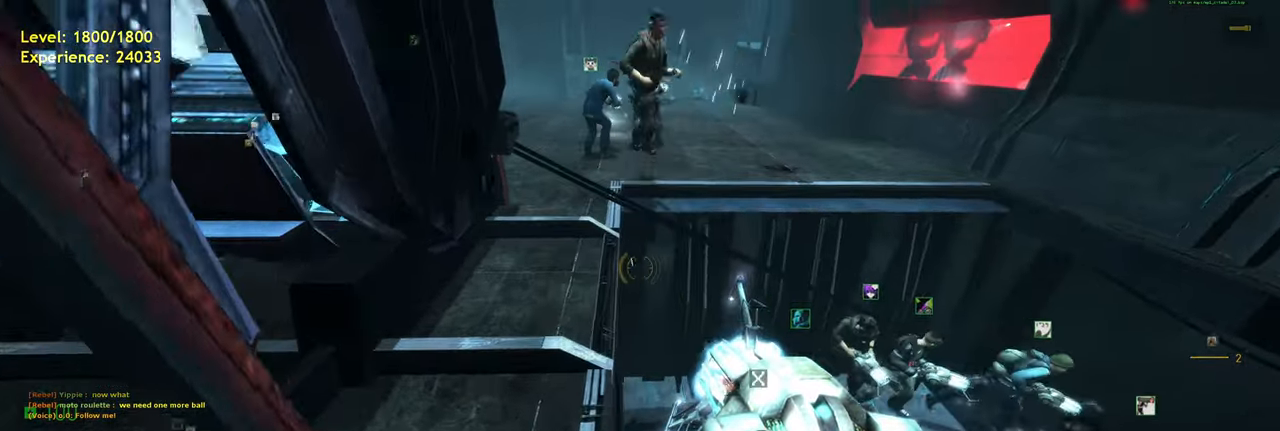
{"keys": ["w"], "mouse": [], "events": [[200, "a", "down"], [260, "a", "up"]]}
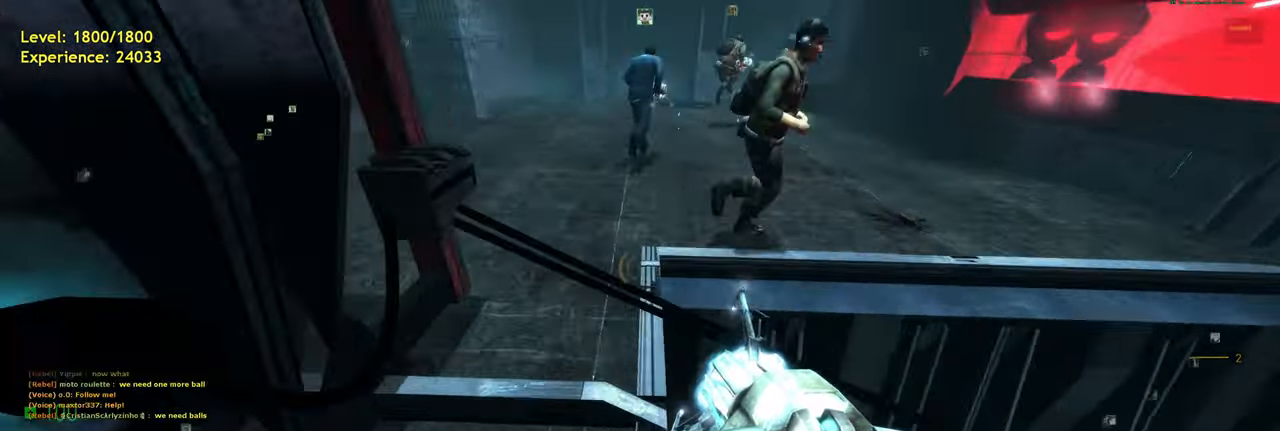
{"keys": ["w"], "mouse": [], "events": []}
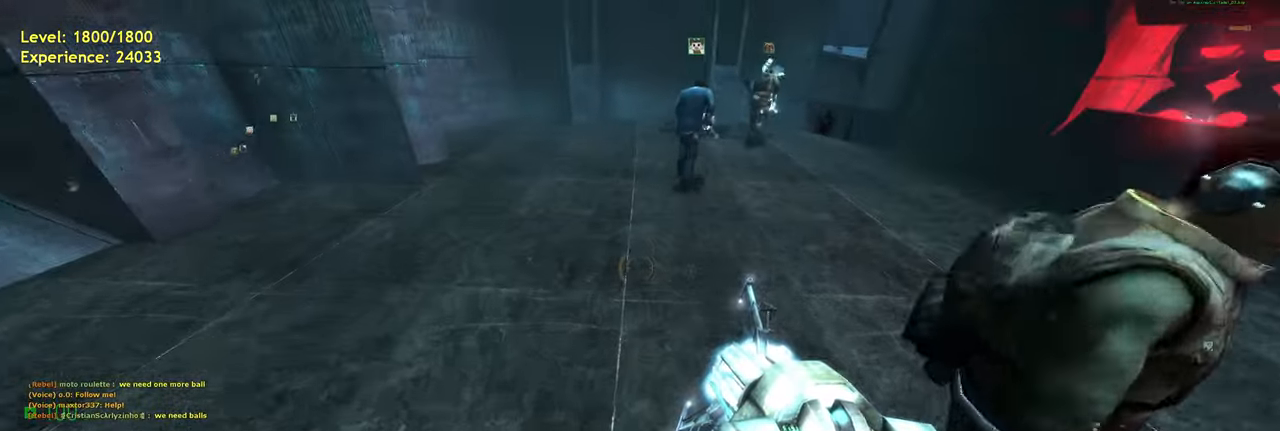
{"keys": [], "mouse": [], "events": [[360, "w", "up"]]}
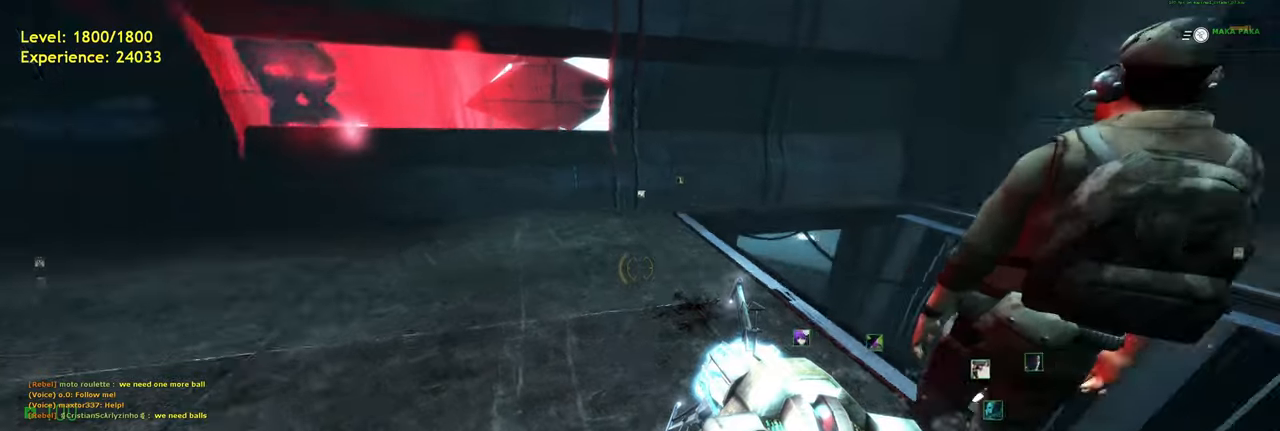
{"keys": ["w"], "mouse": [], "events": [[440, "w", "down"]]}
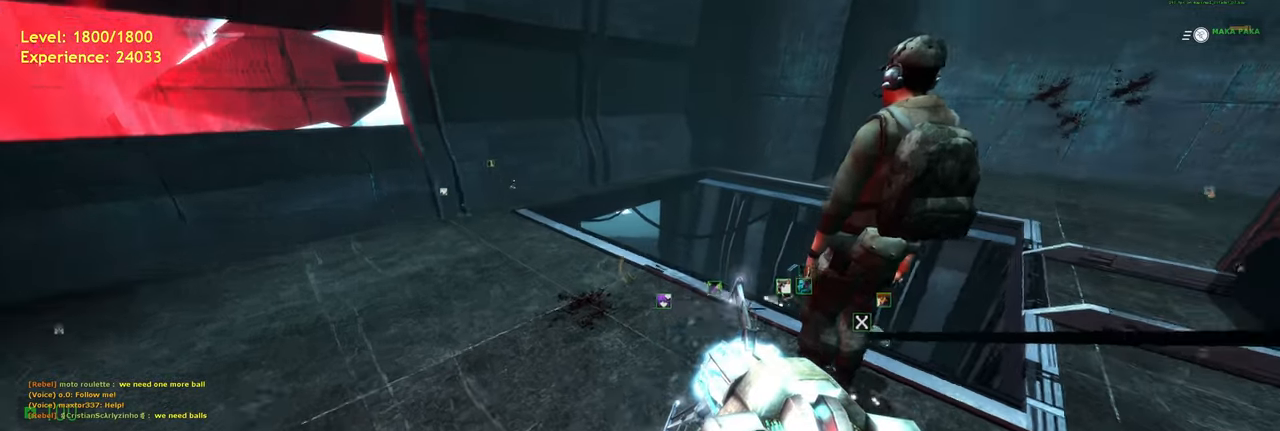
{"keys": [], "mouse": [], "events": [[120, "w", "up"], [380, "d", "down"], [460, "d", "up"]]}
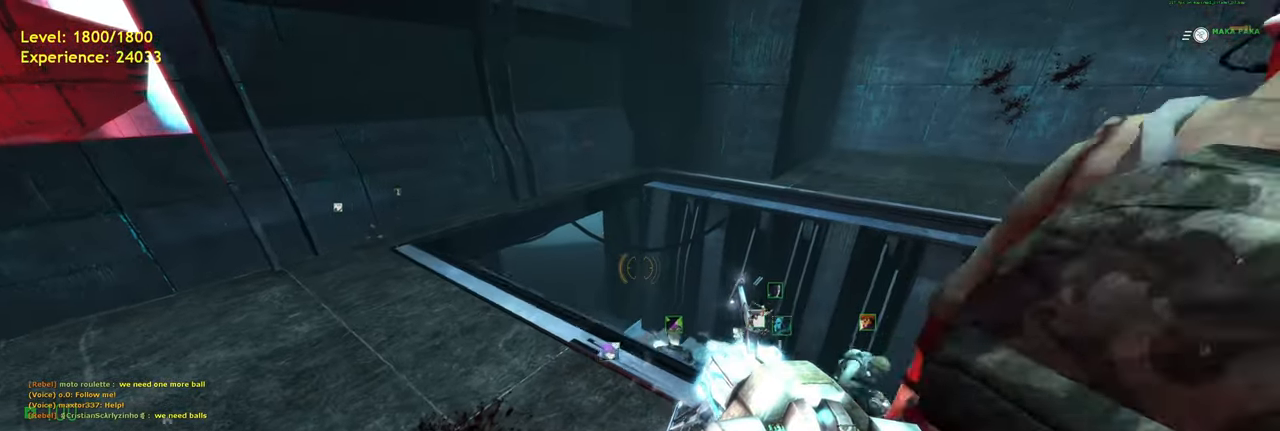
{"keys": ["ctrl"], "mouse": [], "events": [[100, "ctrl", "down"]]}
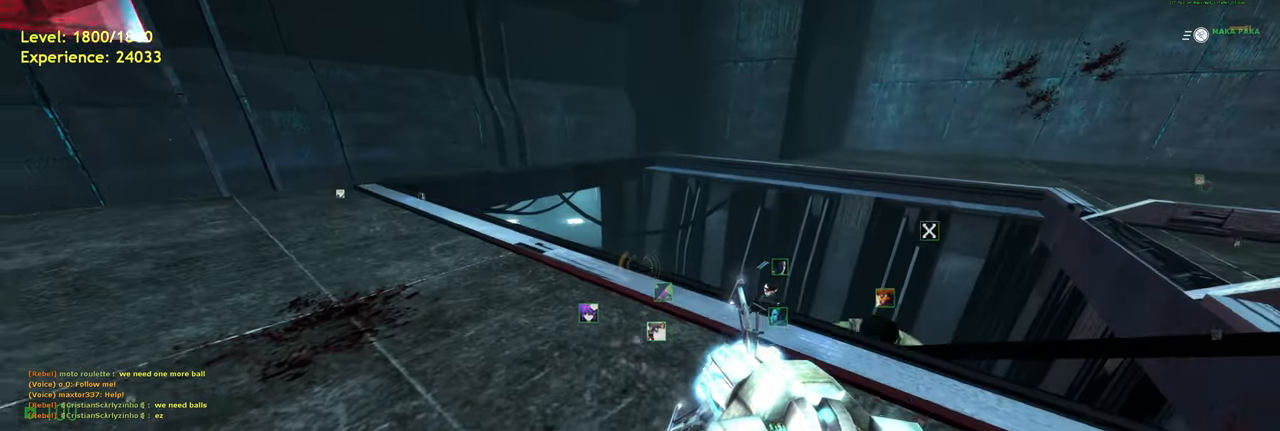
{"keys": ["a", "ctrl"], "mouse": [], "events": [[80, "w", "down"], [120, "a", "down"], [420, "w", "up"]]}
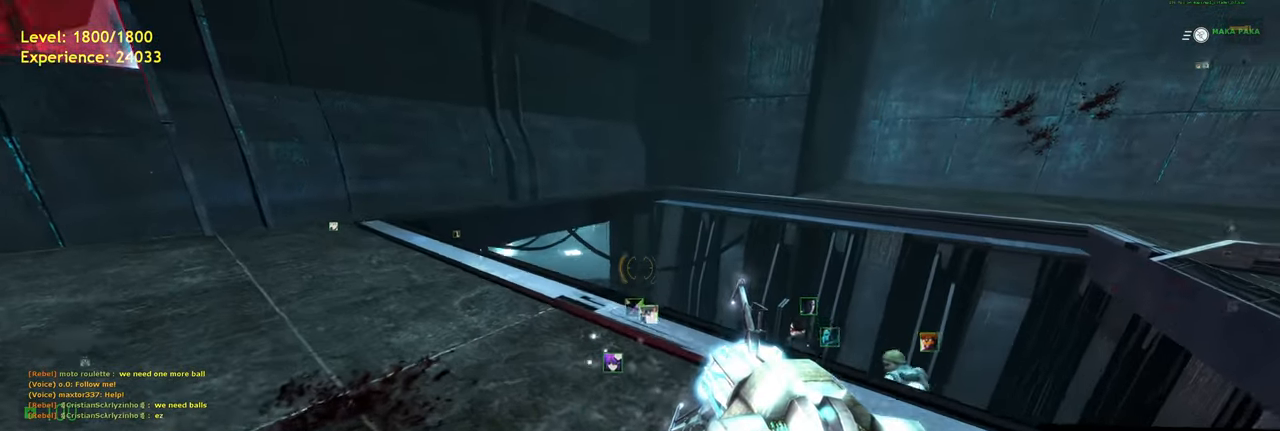
{"keys": ["ctrl"], "mouse": [], "events": [[360, "a", "up"]]}
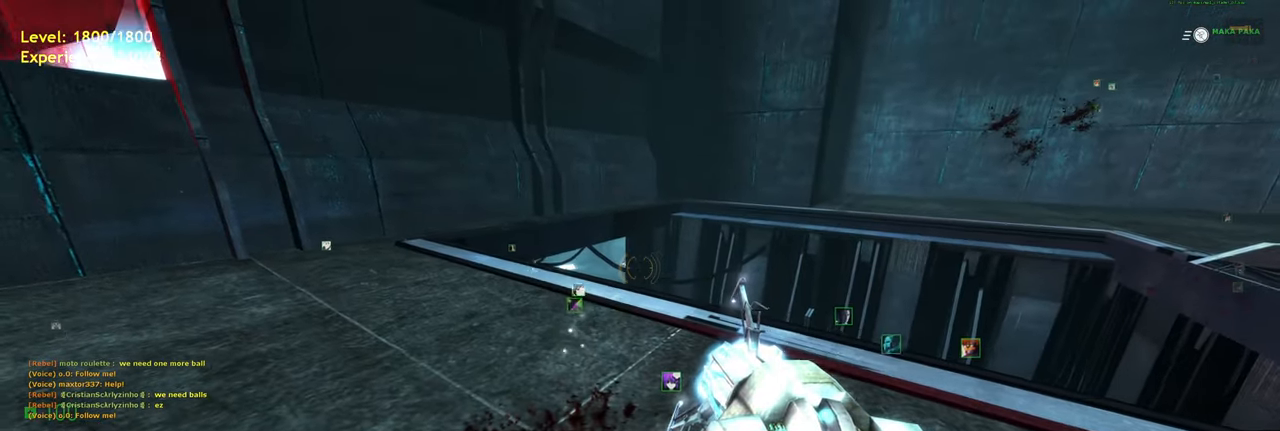
{"keys": ["ctrl"], "mouse": [], "events": [[180, "s", "down"], [260, "a", "down"], [360, "s", "up"], [480, "a", "up"]]}
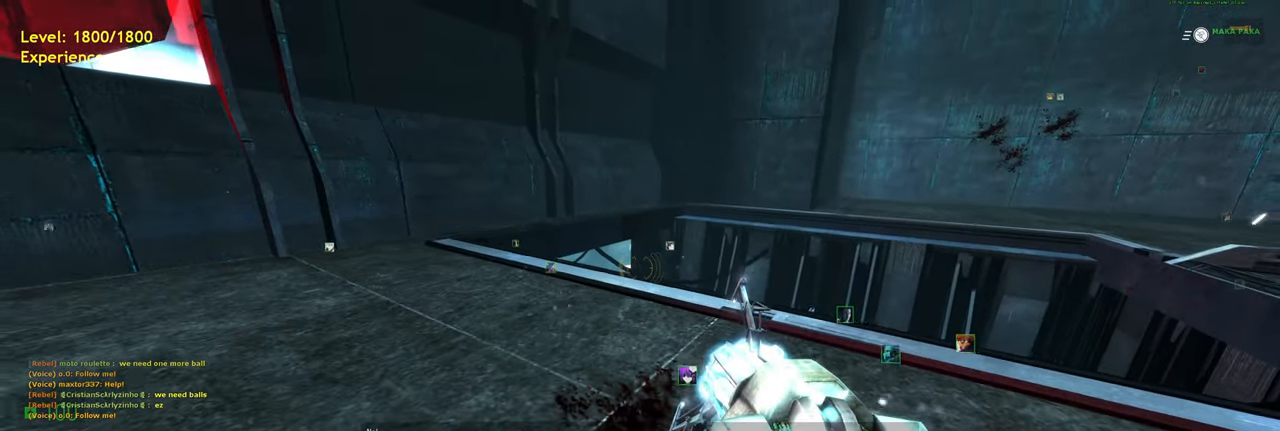
{"keys": ["ctrl"], "mouse": [], "events": []}
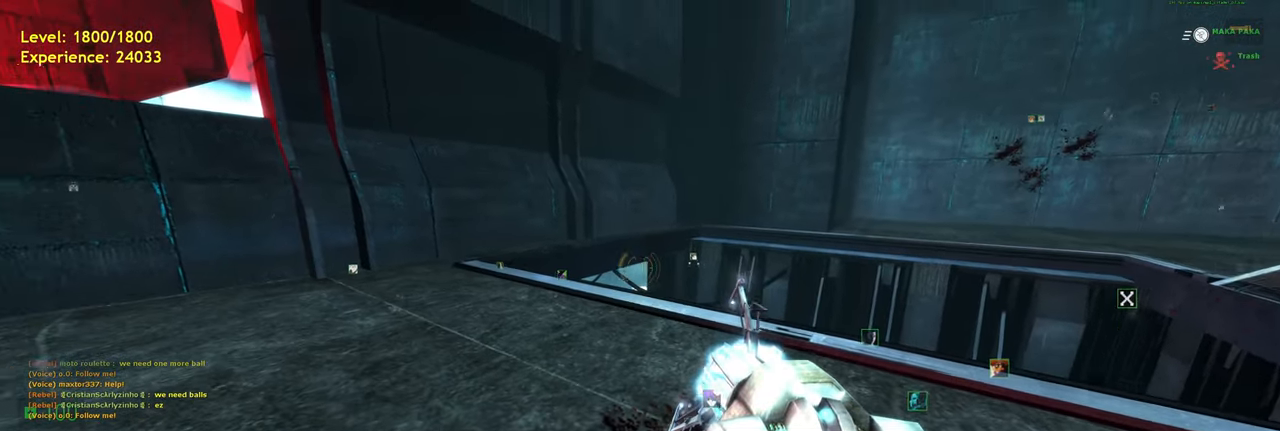
{"keys": ["ctrl"], "mouse": [], "events": []}
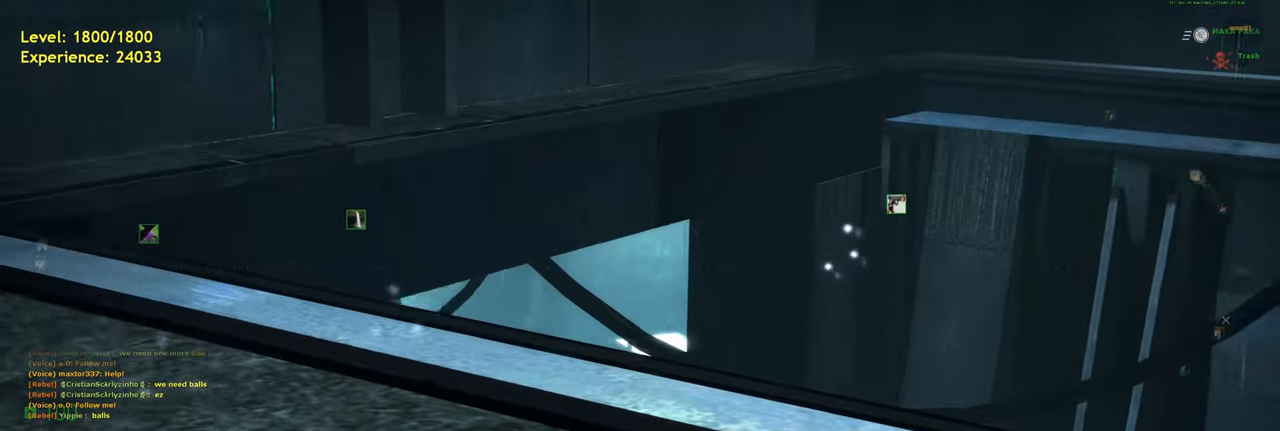
{"keys": ["ctrl"], "mouse": [], "events": []}